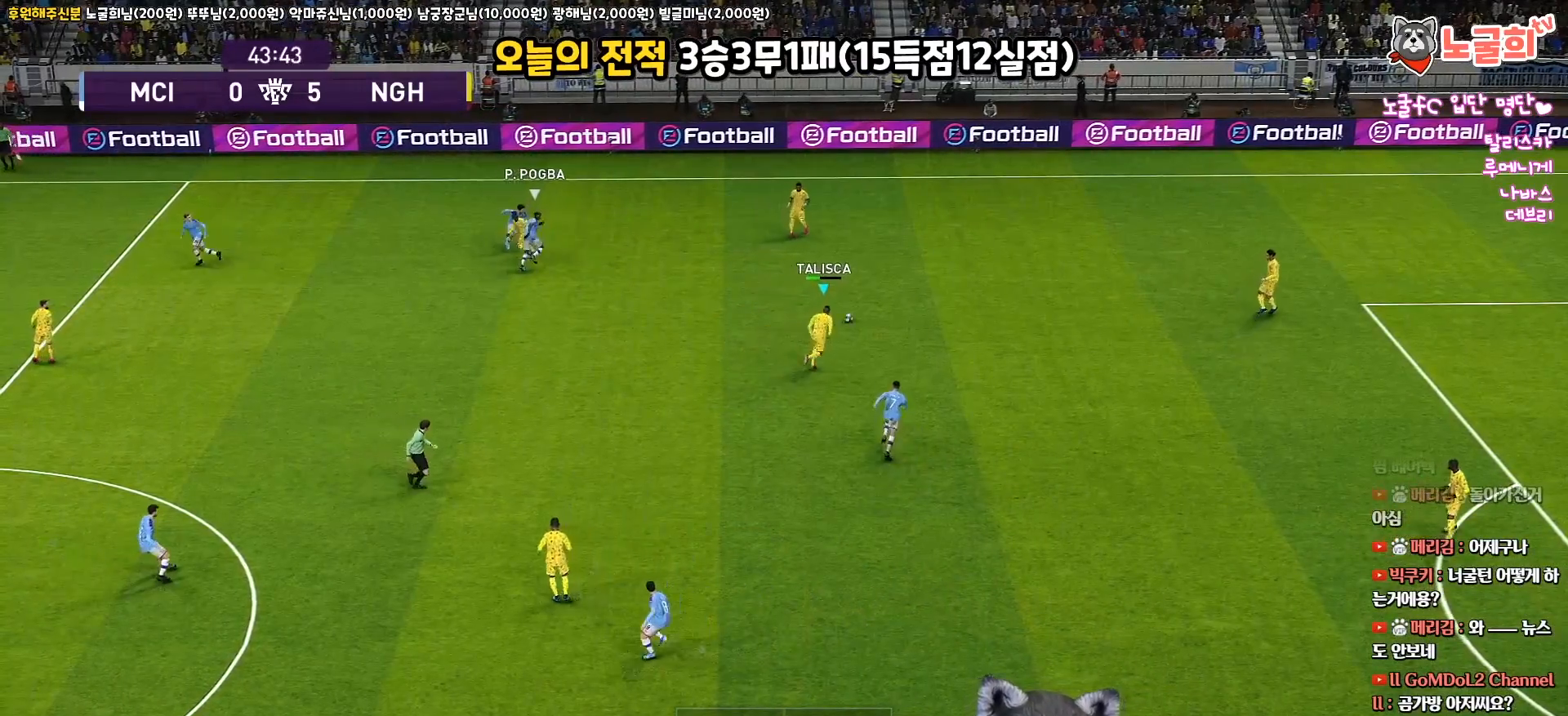
Gameplay with a controller (PlayStation layout); each line is a JSON object with the inputs held at the frame after it. "events" lists button and stick changes between this image and that frame as [ms after this image, input, new state], when the widget could be followed in between.
{"buttons": [], "left_stick": "left", "right_stick": "center", "events": []}
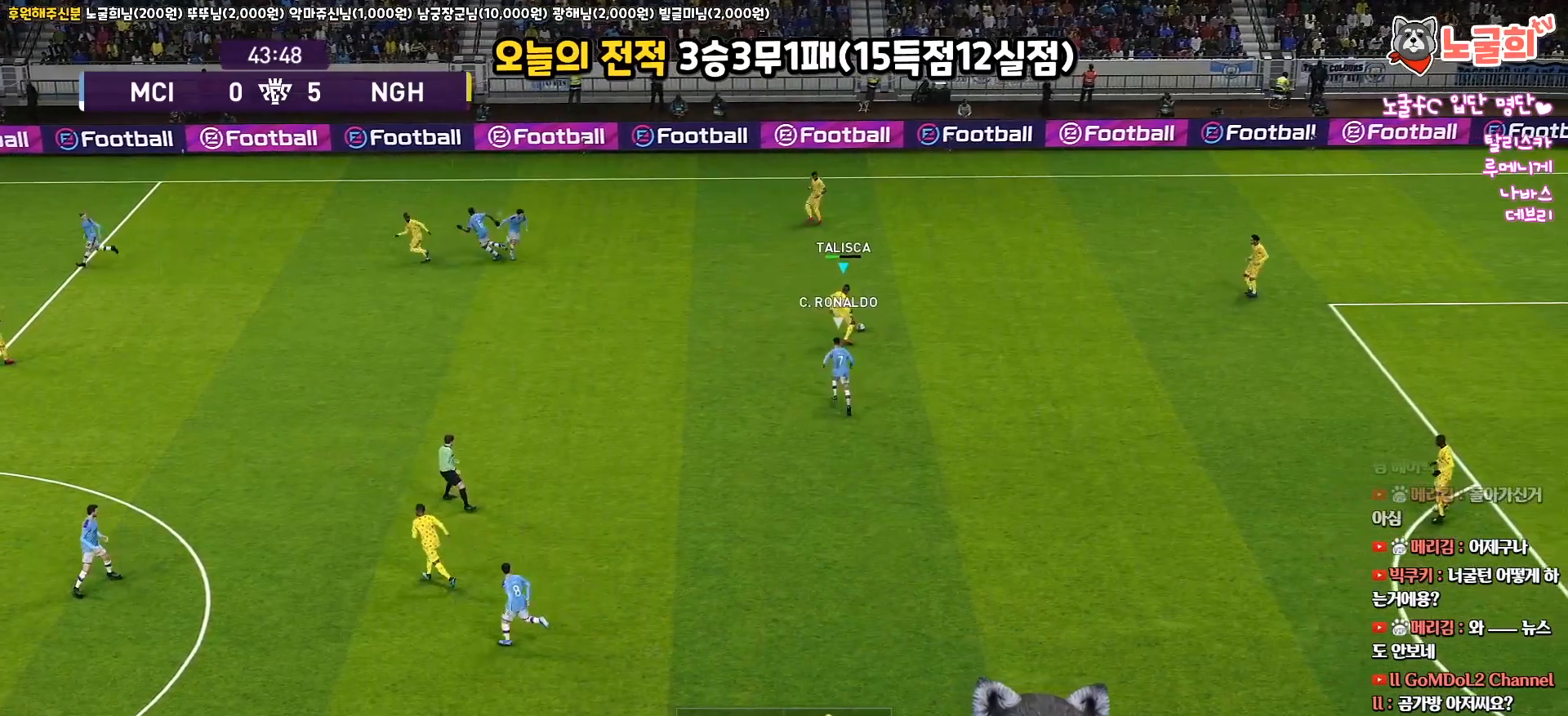
{"buttons": ["L3"], "left_stick": "left", "right_stick": "center", "events": [[117, "CROSS", "down"], [250, "L3", "down"], [300, "CROSS", "up"]]}
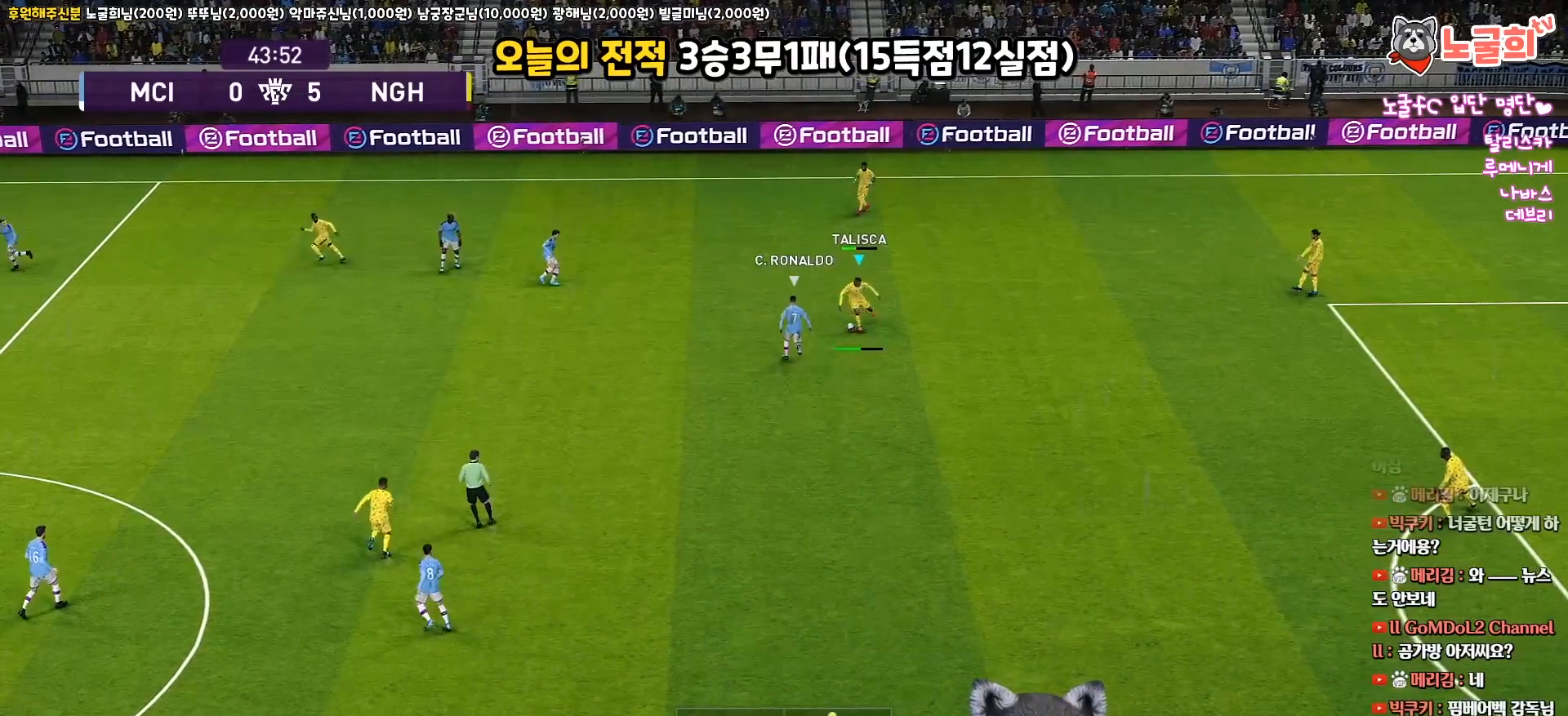
{"buttons": [], "left_stick": "left", "right_stick": "center", "events": [[400, "L3", "up"]]}
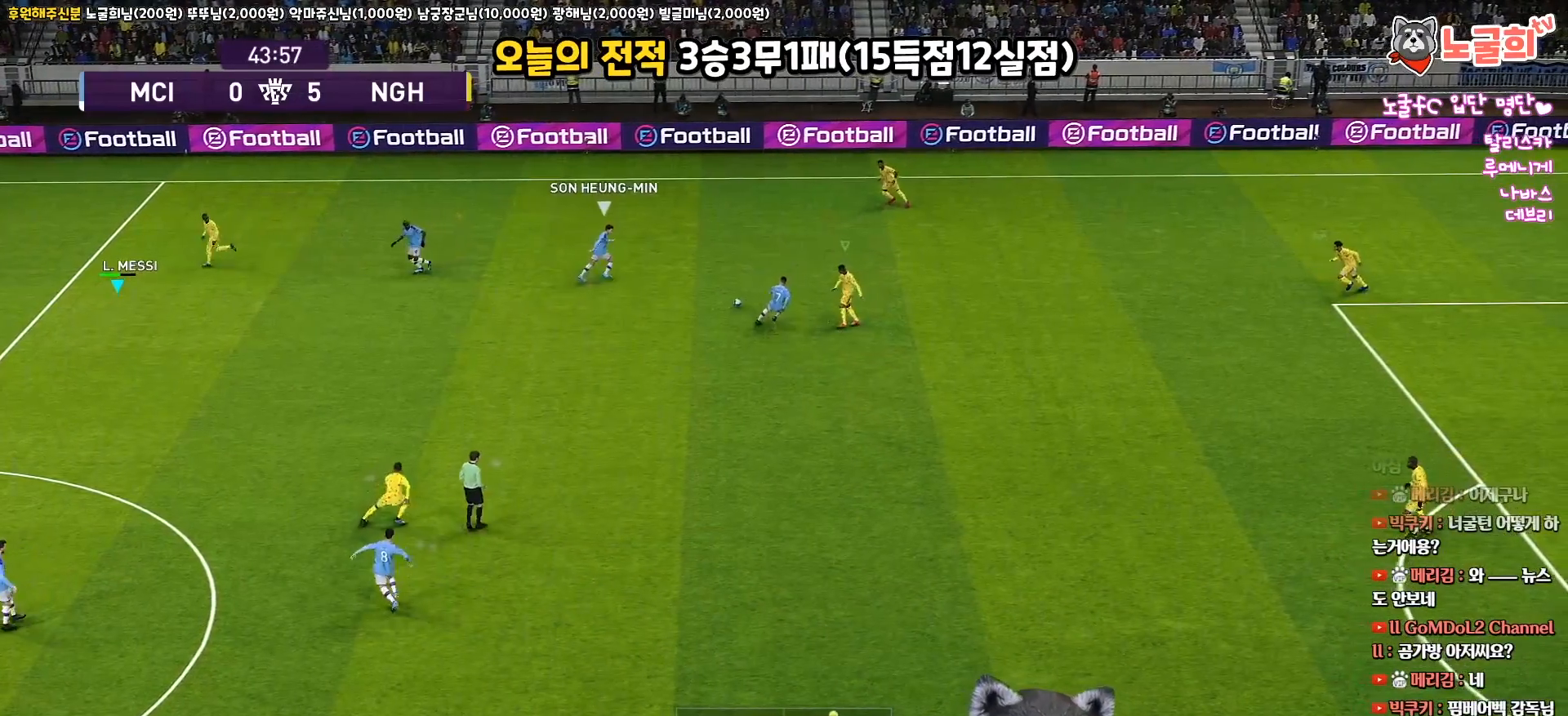
{"buttons": ["R1", "R2"], "left_stick": "right", "right_stick": "center", "events": [[117, "left_stick", "center"], [183, "L1", "down"], [183, "left_stick", "right"], [200, "R1", "down"], [350, "L1", "up"], [467, "R2", "down"]]}
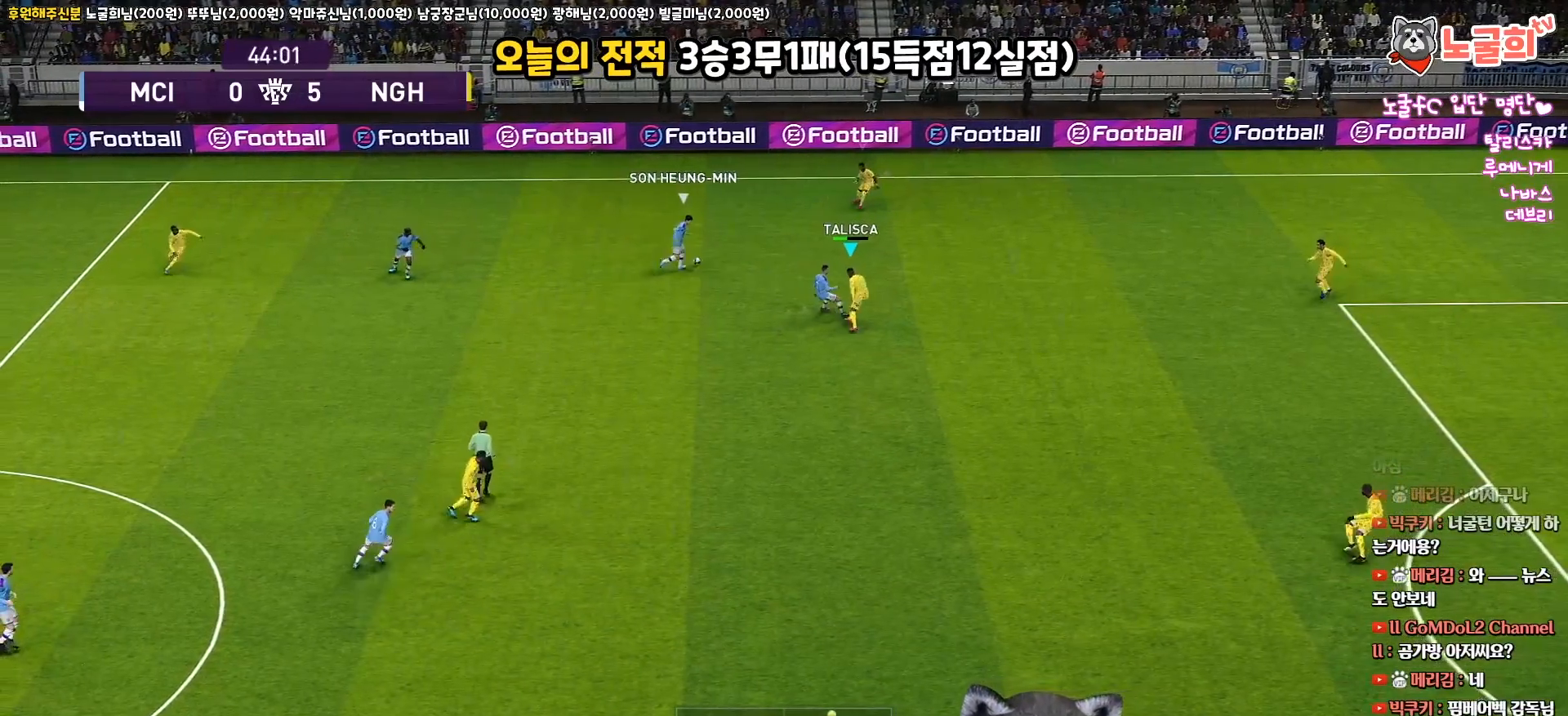
{"buttons": ["SQUARE", "R1", "R2", "L3"], "left_stick": "down-right", "right_stick": "center", "events": [[133, "L3", "down"], [167, "SQUARE", "down"], [450, "left_stick", "down-right"]]}
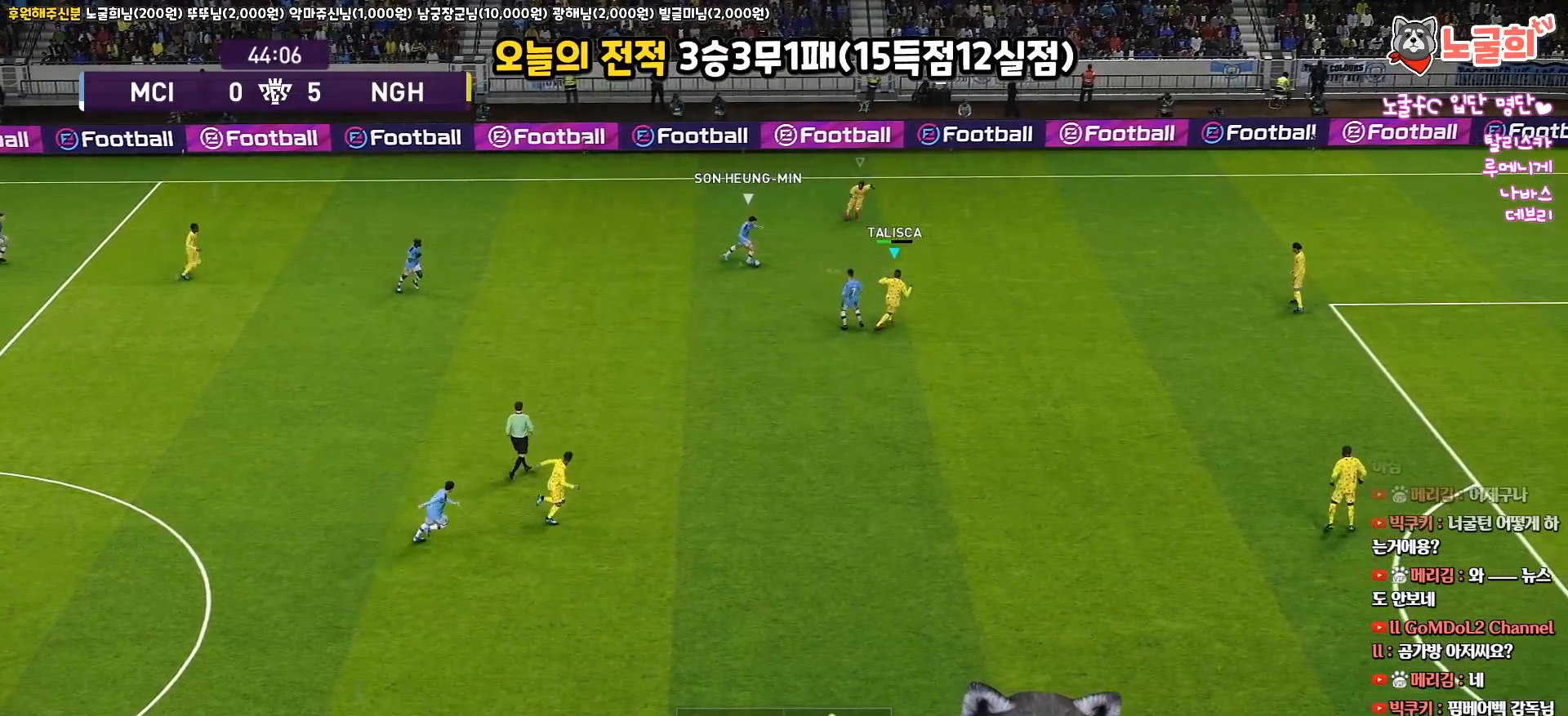
{"buttons": ["SQUARE", "R1", "R2", "L3"], "left_stick": "down", "right_stick": "center", "events": [[217, "left_stick", "down"]]}
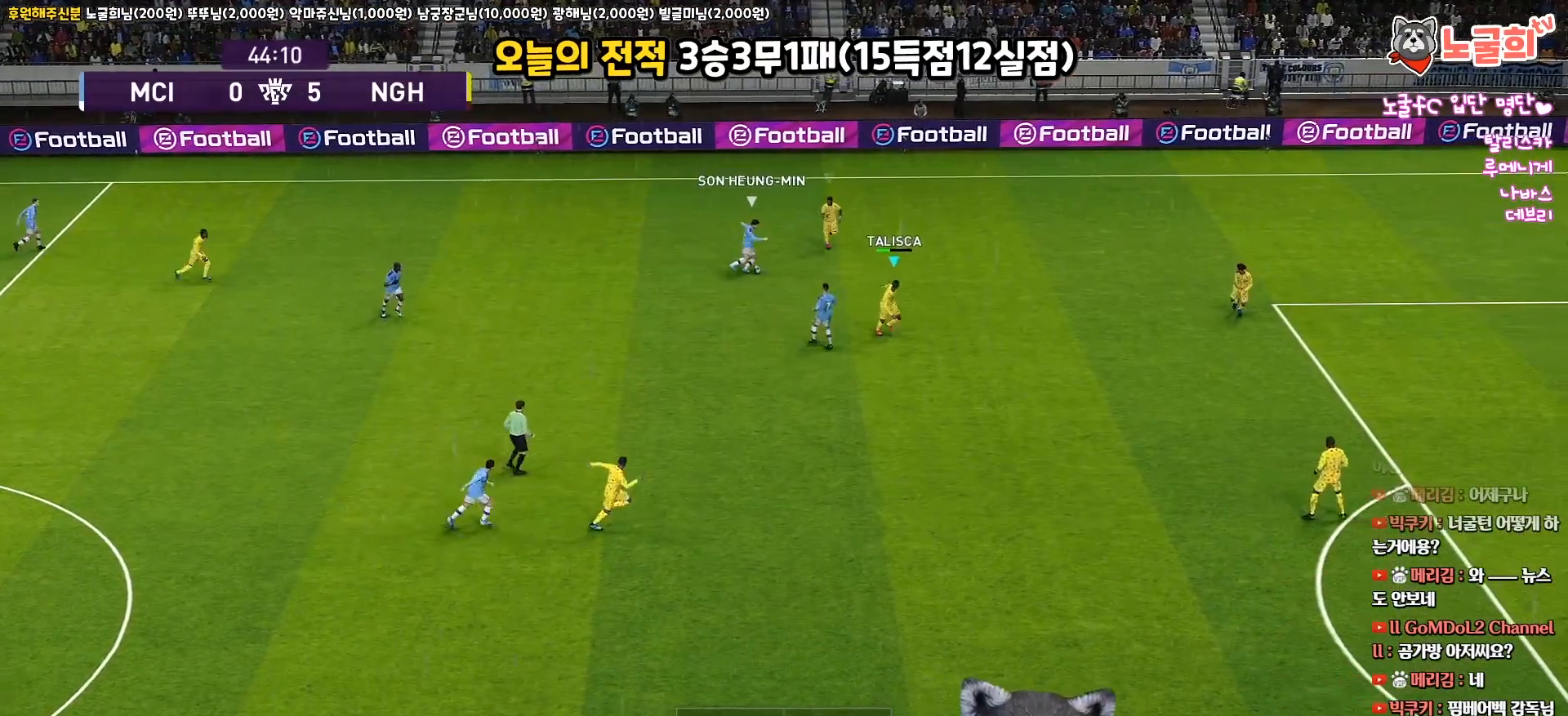
{"buttons": ["SQUARE", "R1", "R2"], "left_stick": "left", "right_stick": "center", "events": [[17, "L3", "up"], [150, "left_stick", "down-left"], [350, "R2", "up"], [350, "left_stick", "left"], [400, "R2", "down"]]}
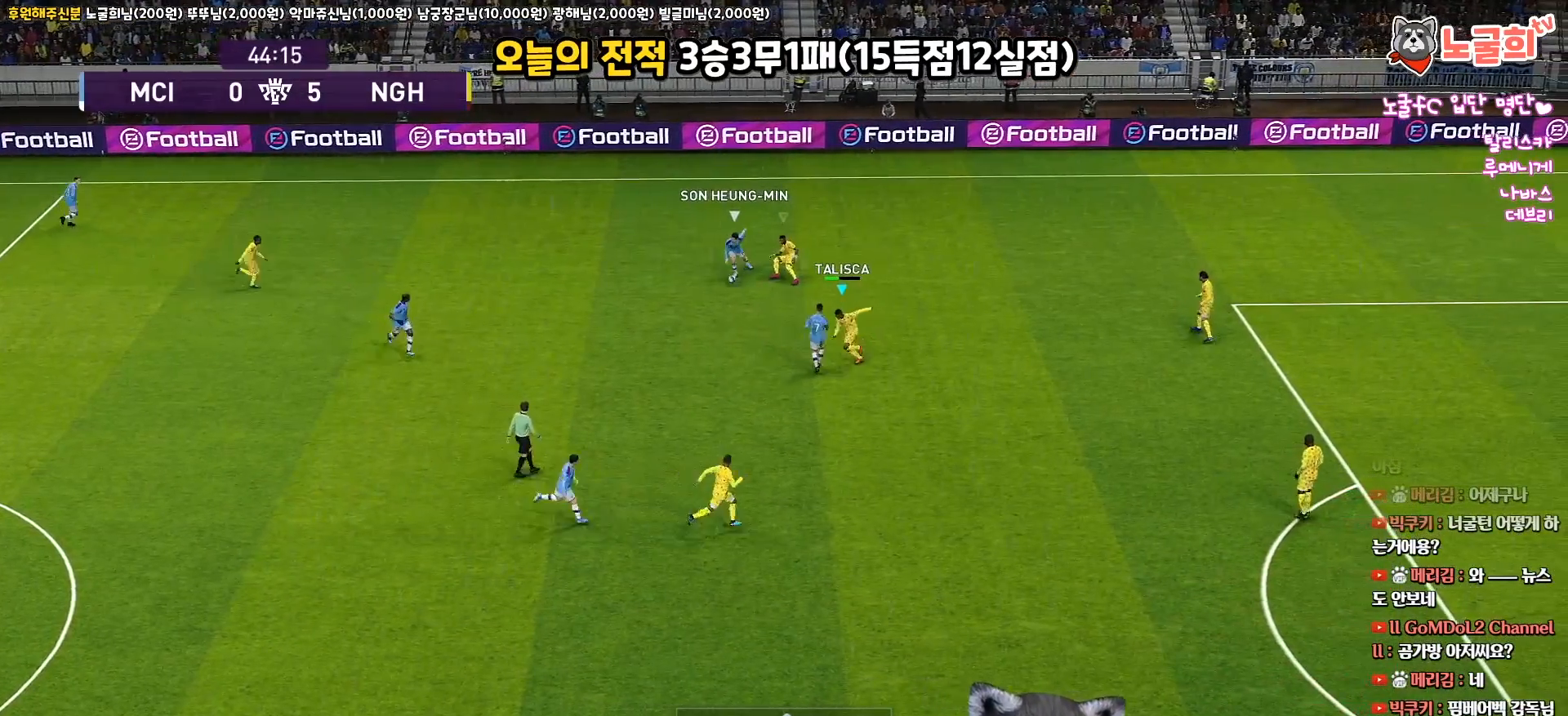
{"buttons": ["SQUARE", "R1", "R2", "L3"], "left_stick": "up-left", "right_stick": "center", "events": [[333, "left_stick", "up-left"], [450, "L3", "down"]]}
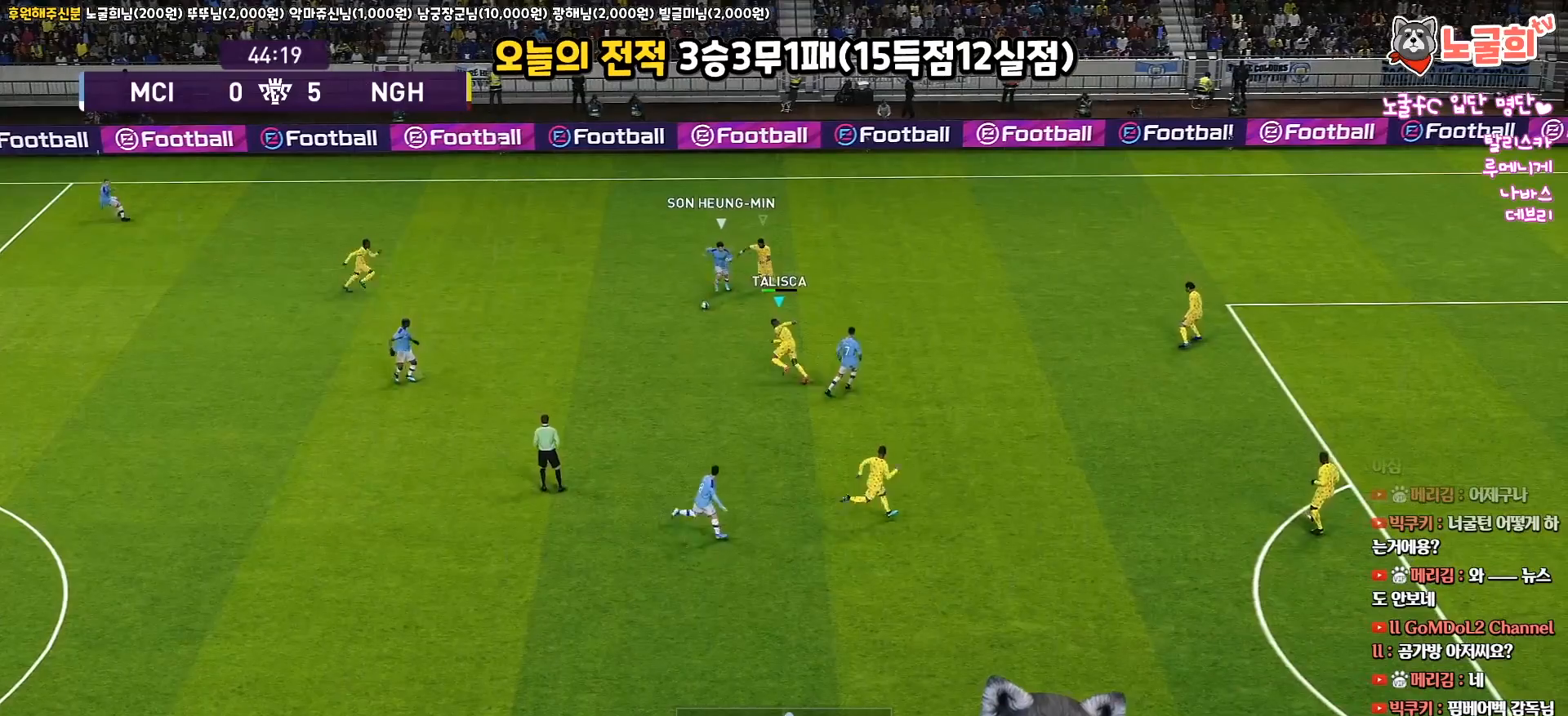
{"buttons": ["CROSS", "SQUARE", "R1"], "left_stick": "up", "right_stick": "center", "events": [[100, "CROSS", "down"], [100, "R2", "up"], [283, "L3", "up"], [283, "left_stick", "up"]]}
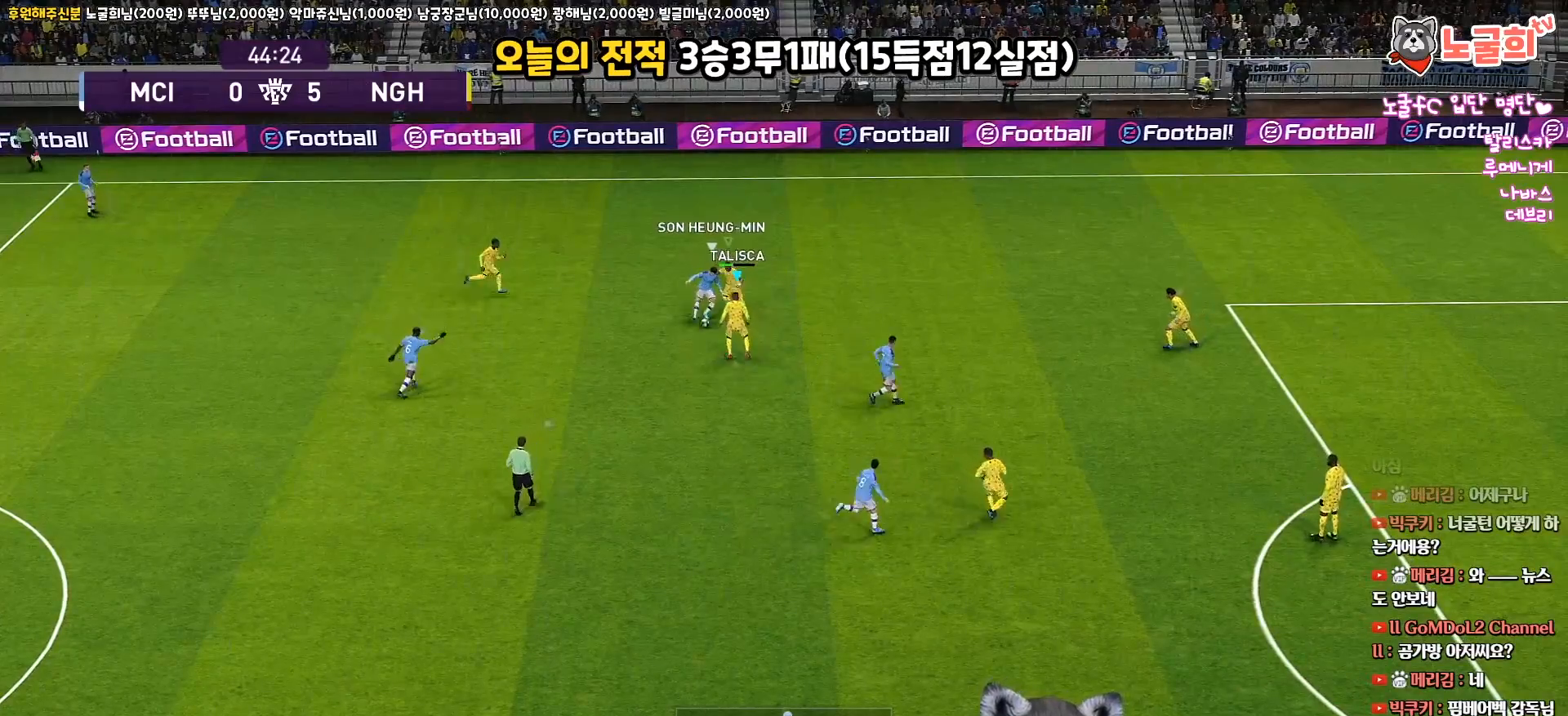
{"buttons": ["CROSS", "SQUARE", "L1", "R1"], "left_stick": "up-left", "right_stick": "center", "events": [[17, "left_stick", "up-left"], [367, "L1", "down"]]}
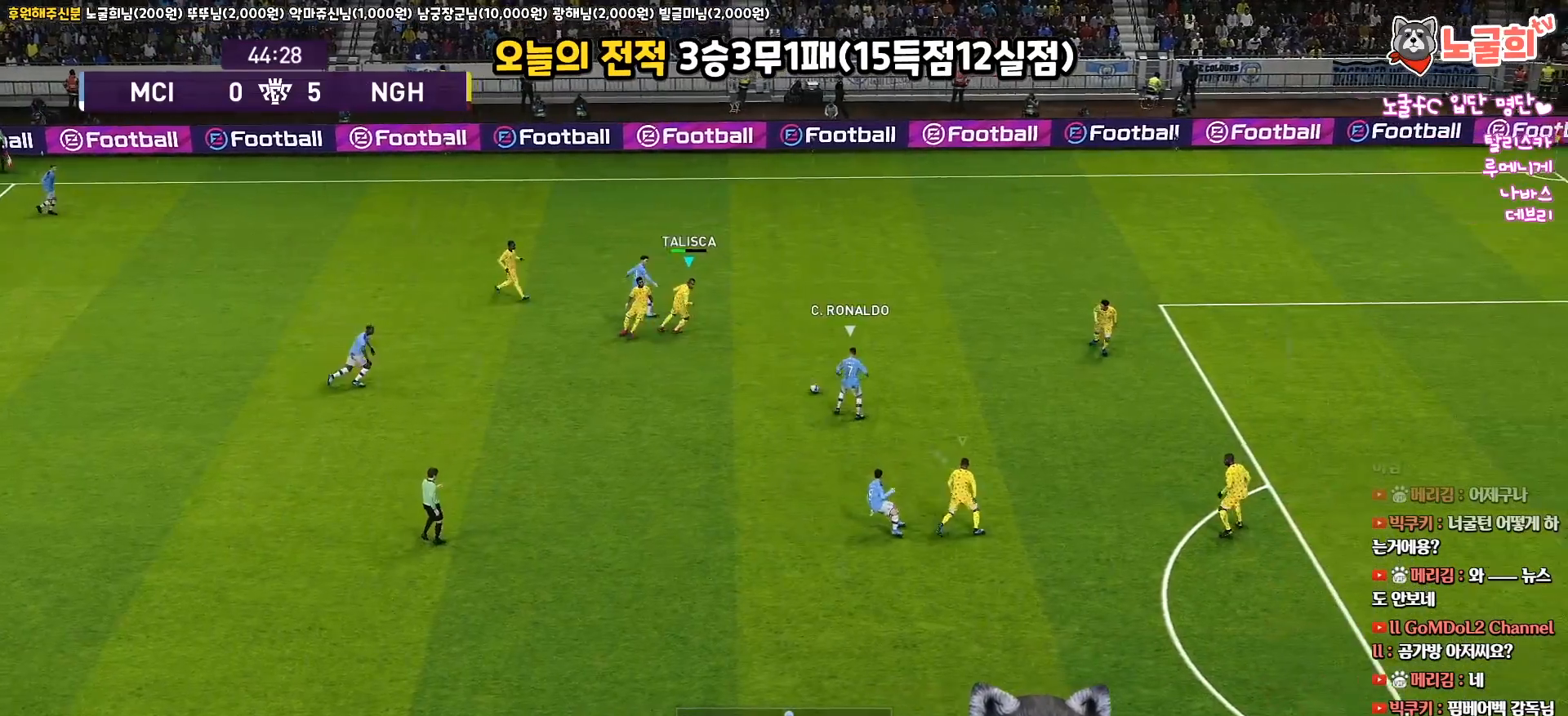
{"buttons": ["SQUARE", "R1", "R2", "L3"], "left_stick": "up-left", "right_stick": "center", "events": [[17, "L1", "up"], [133, "CROSS", "up"], [150, "R2", "down"], [383, "L3", "down"]]}
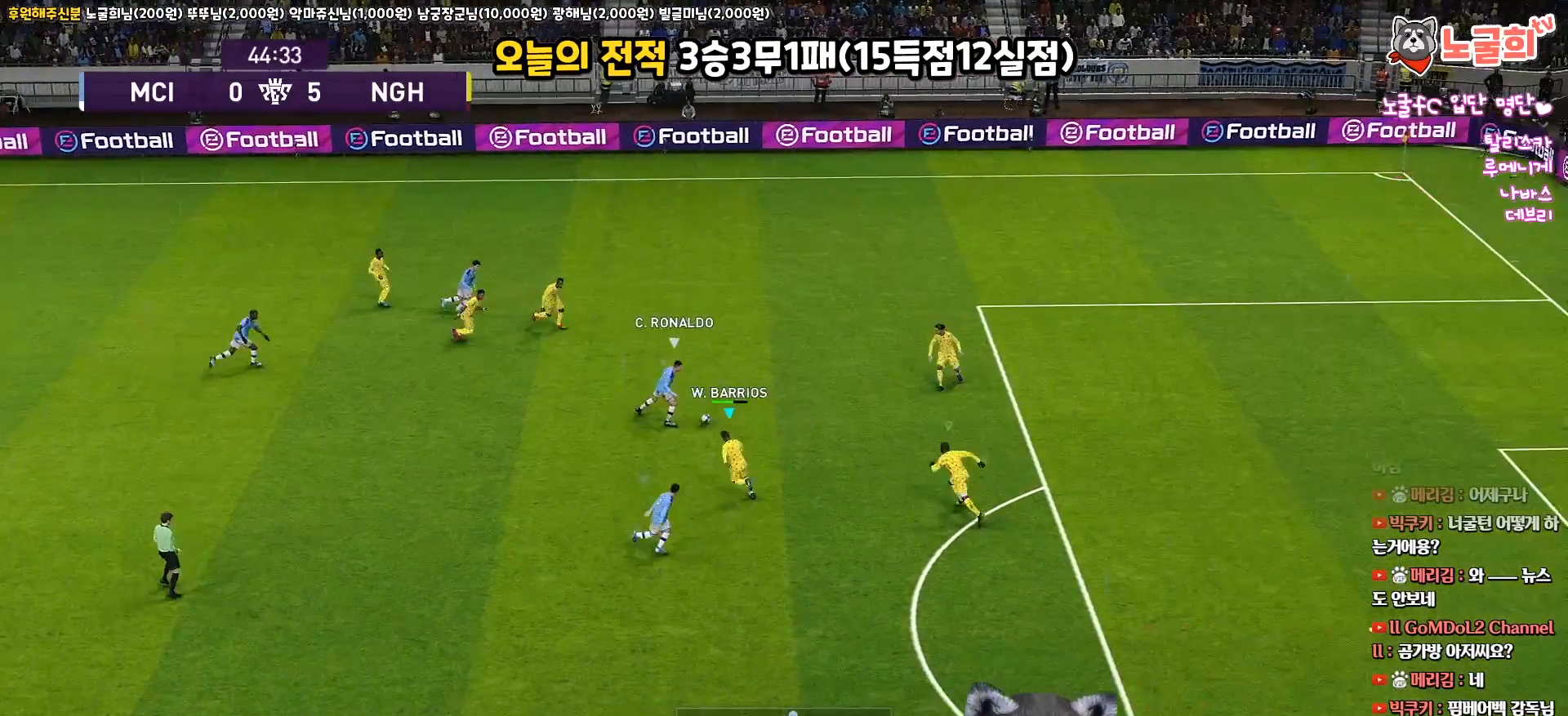
{"buttons": ["CROSS", "SQUARE", "R1", "L3"], "left_stick": "up-right", "right_stick": "center", "events": [[150, "L3", "up"], [167, "left_stick", "up-right"], [200, "L3", "down"], [217, "CROSS", "down"], [267, "R2", "up"]]}
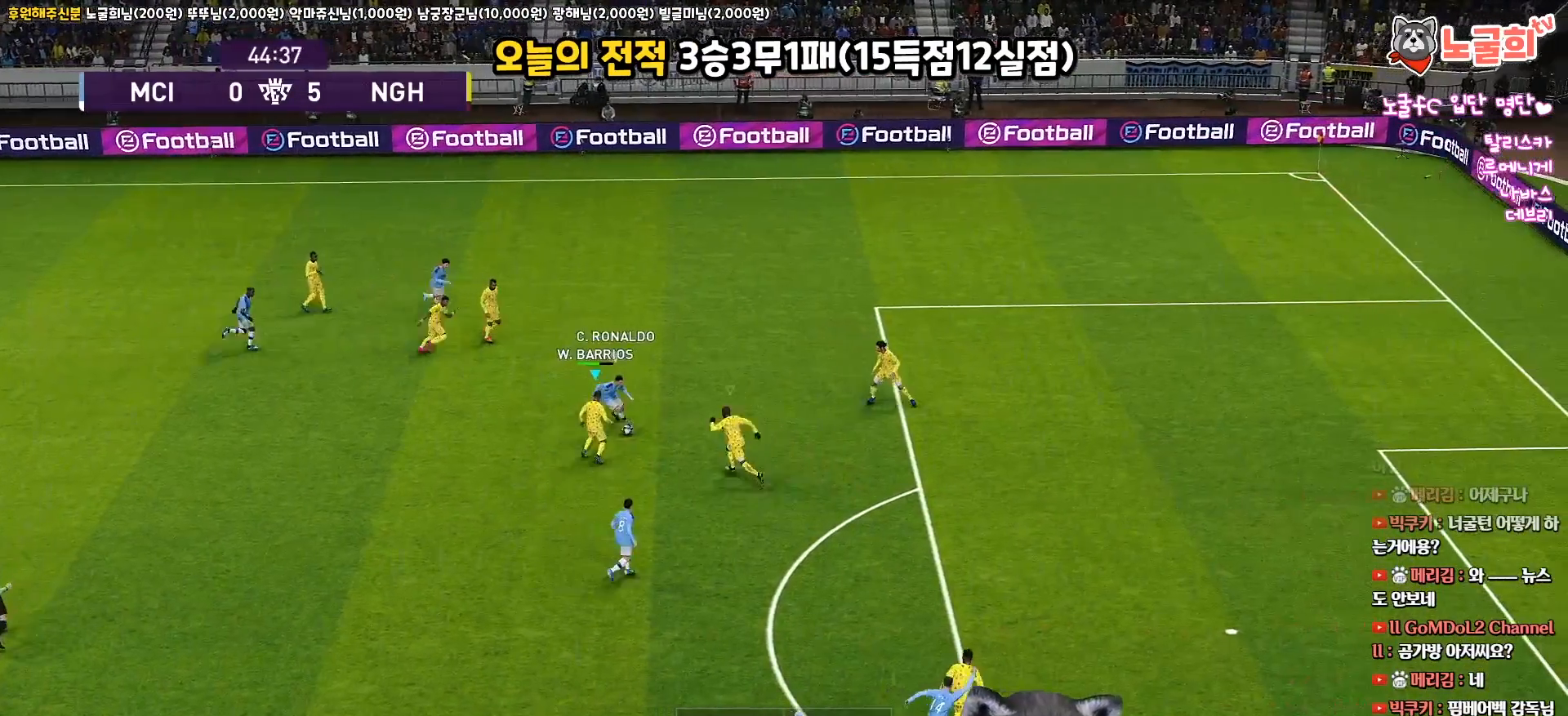
{"buttons": ["CROSS", "SQUARE", "R1", "L3"], "left_stick": "down-left", "right_stick": "center", "events": [[150, "L3", "up"], [250, "left_stick", "up-left"], [300, "L3", "down"], [467, "left_stick", "down-left"]]}
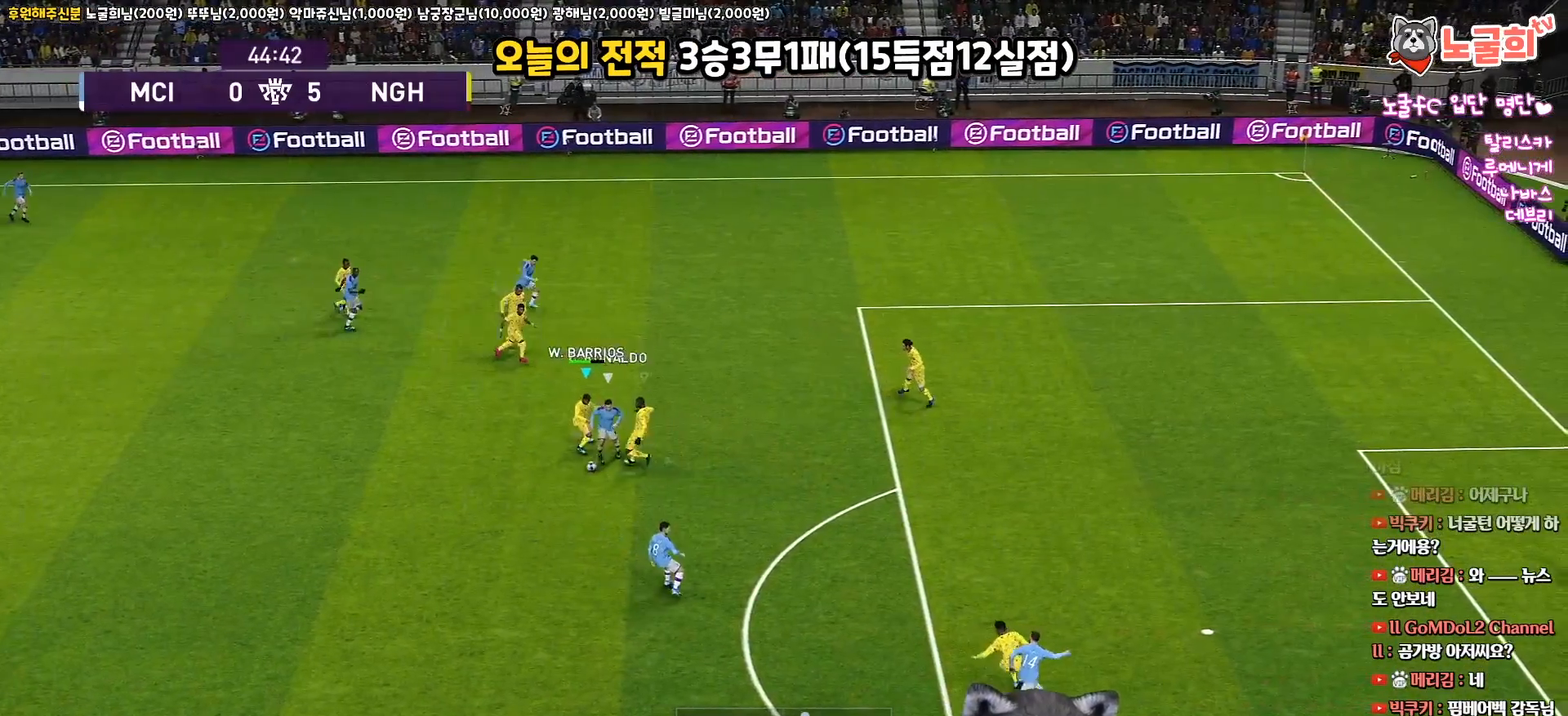
{"buttons": ["CROSS", "SQUARE", "R1", "L3"], "left_stick": "down-left", "right_stick": "center", "events": []}
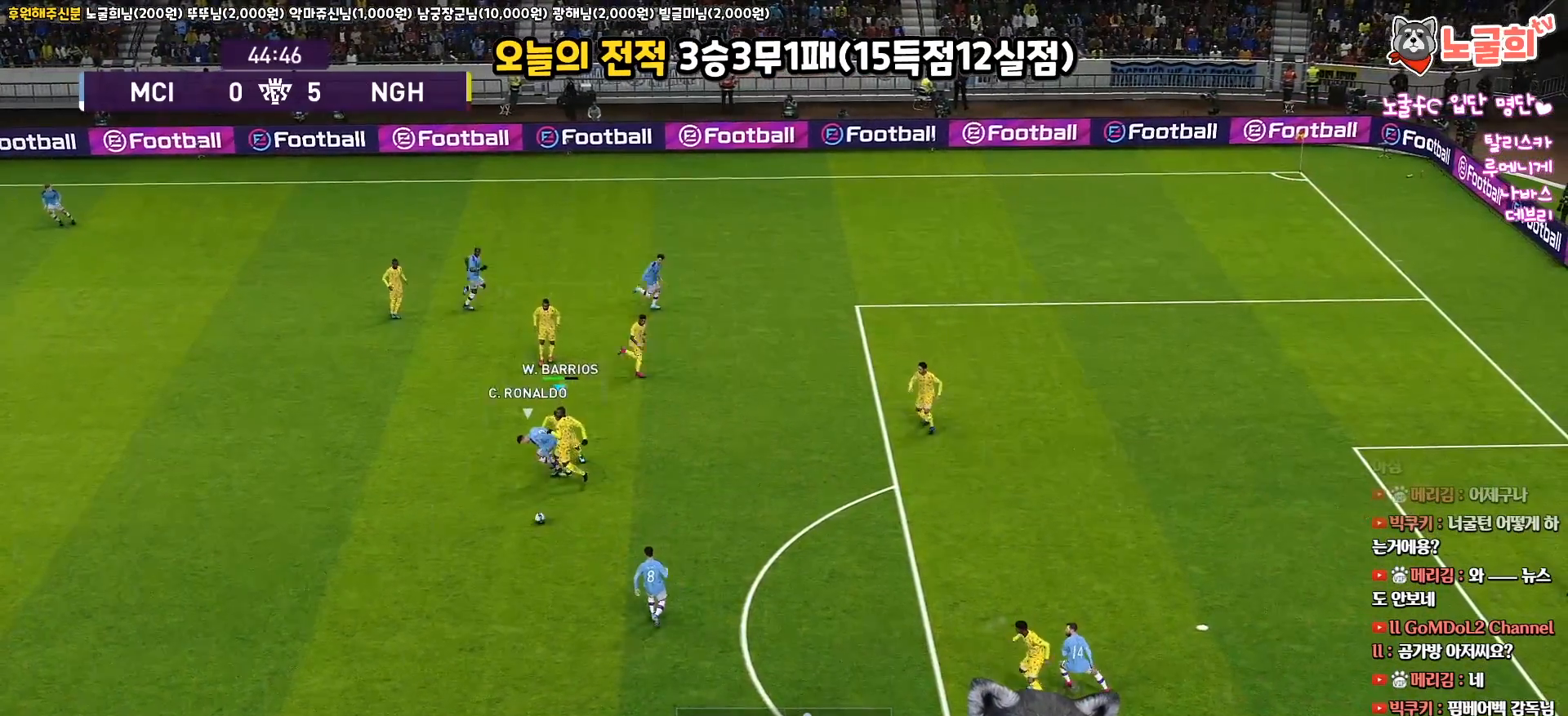
{"buttons": ["CROSS", "SQUARE", "R1", "L3"], "left_stick": "down", "right_stick": "center", "events": [[133, "left_stick", "down"]]}
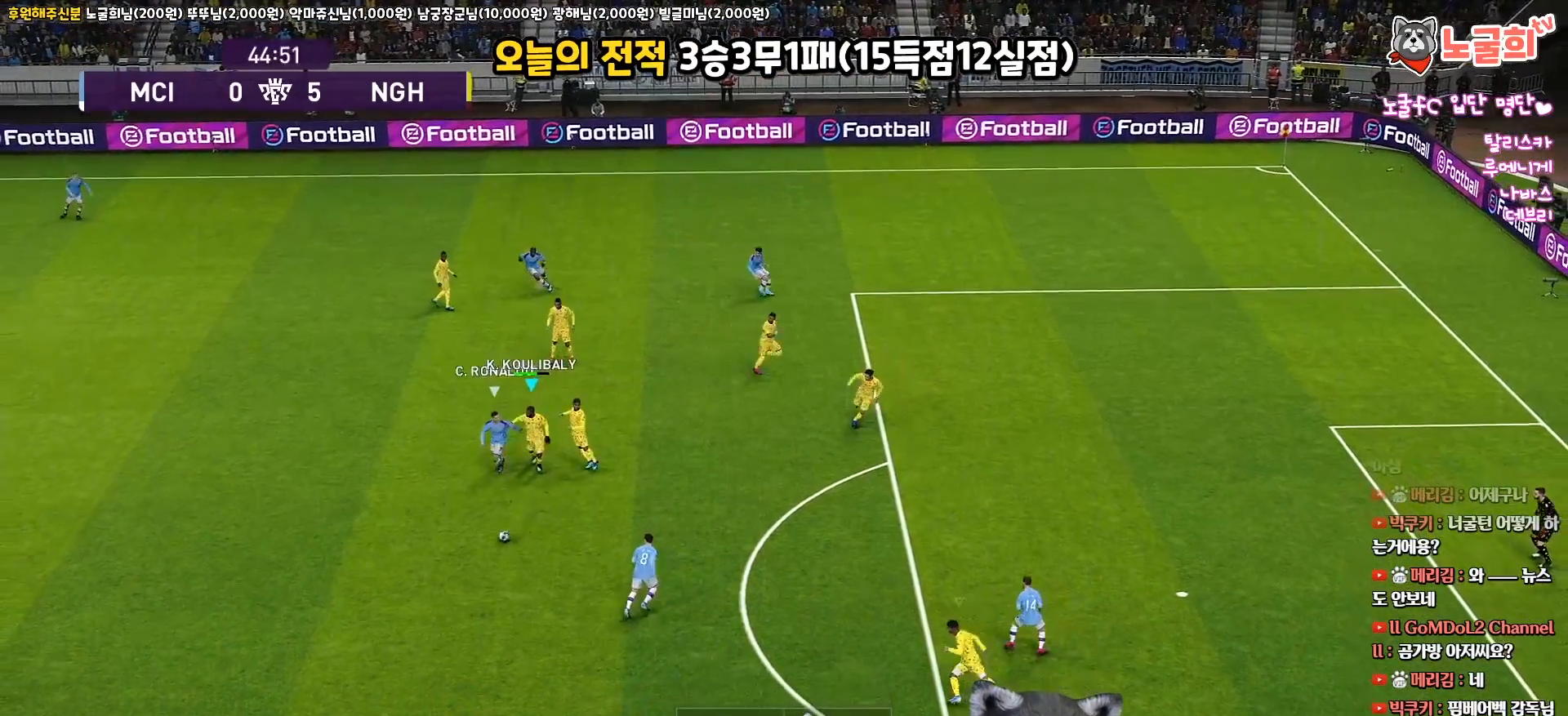
{"buttons": ["R1", "R2", "L3"], "left_stick": "down-right", "right_stick": "center", "events": [[333, "left_stick", "down-right"], [350, "CROSS", "up"], [350, "R2", "down"], [350, "SQUARE", "up"]]}
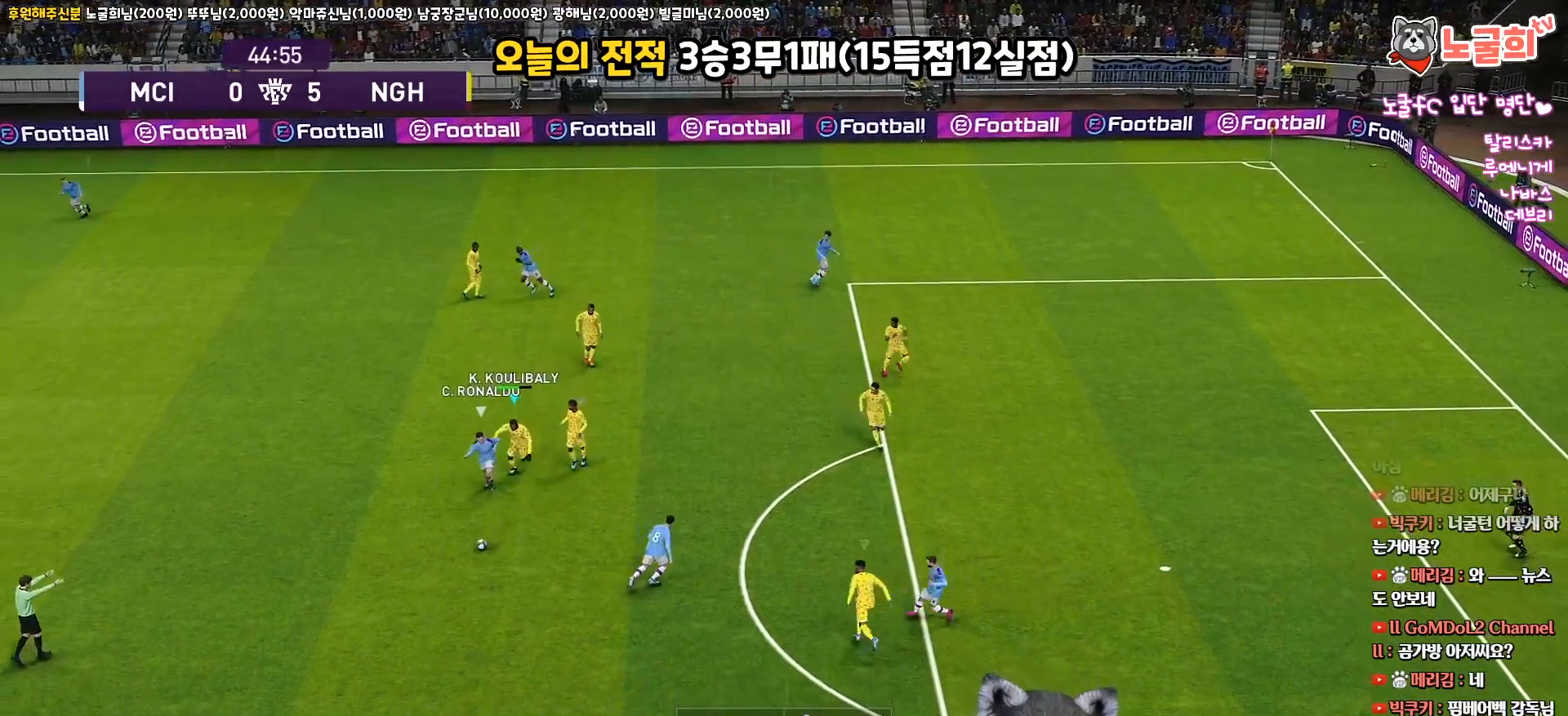
{"buttons": ["R1", "R2", "L3"], "left_stick": "down-right", "right_stick": "center", "events": []}
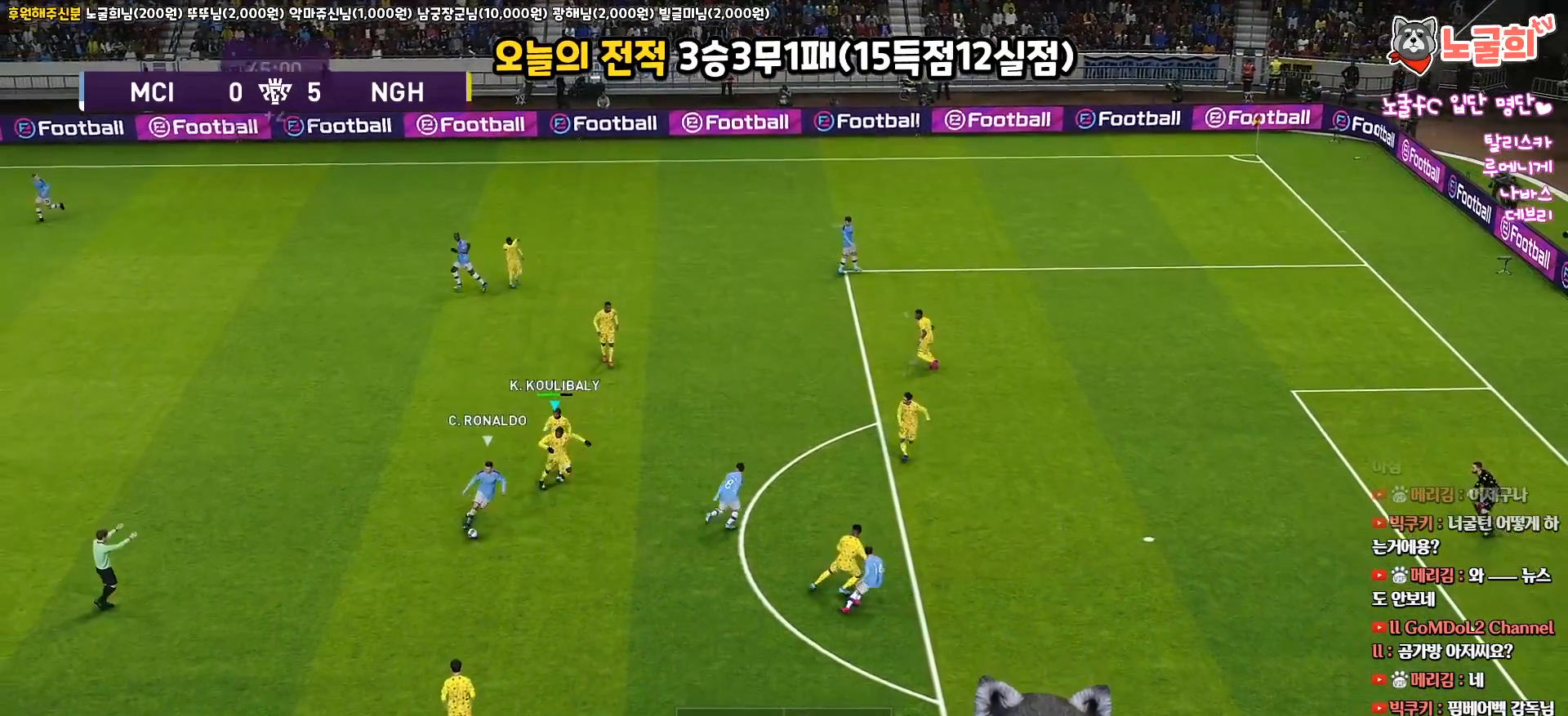
{"buttons": ["R1", "R2", "L3"], "left_stick": "down-right", "right_stick": "center", "events": []}
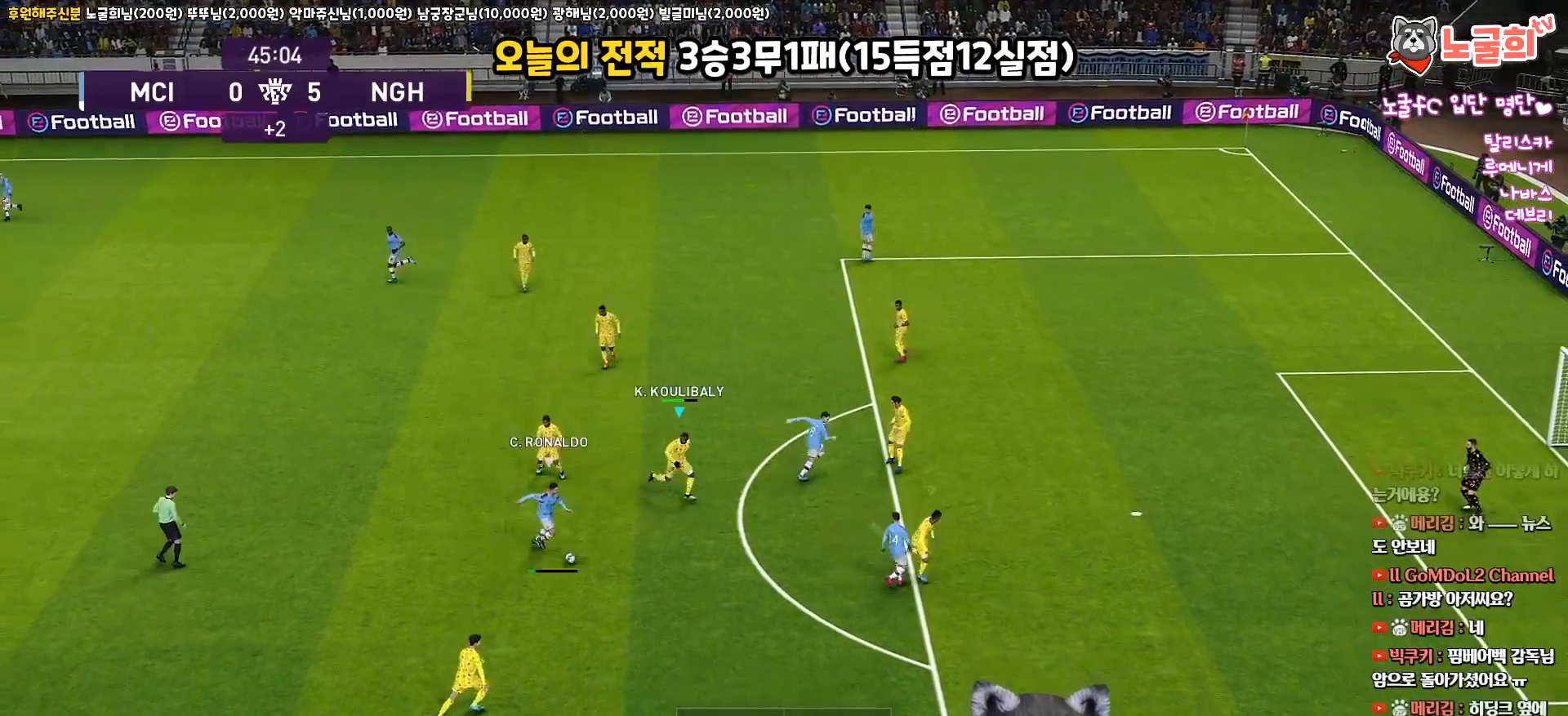
{"buttons": ["CROSS", "R1", "R2", "L3"], "left_stick": "down-right", "right_stick": "center", "events": [[483, "CROSS", "down"]]}
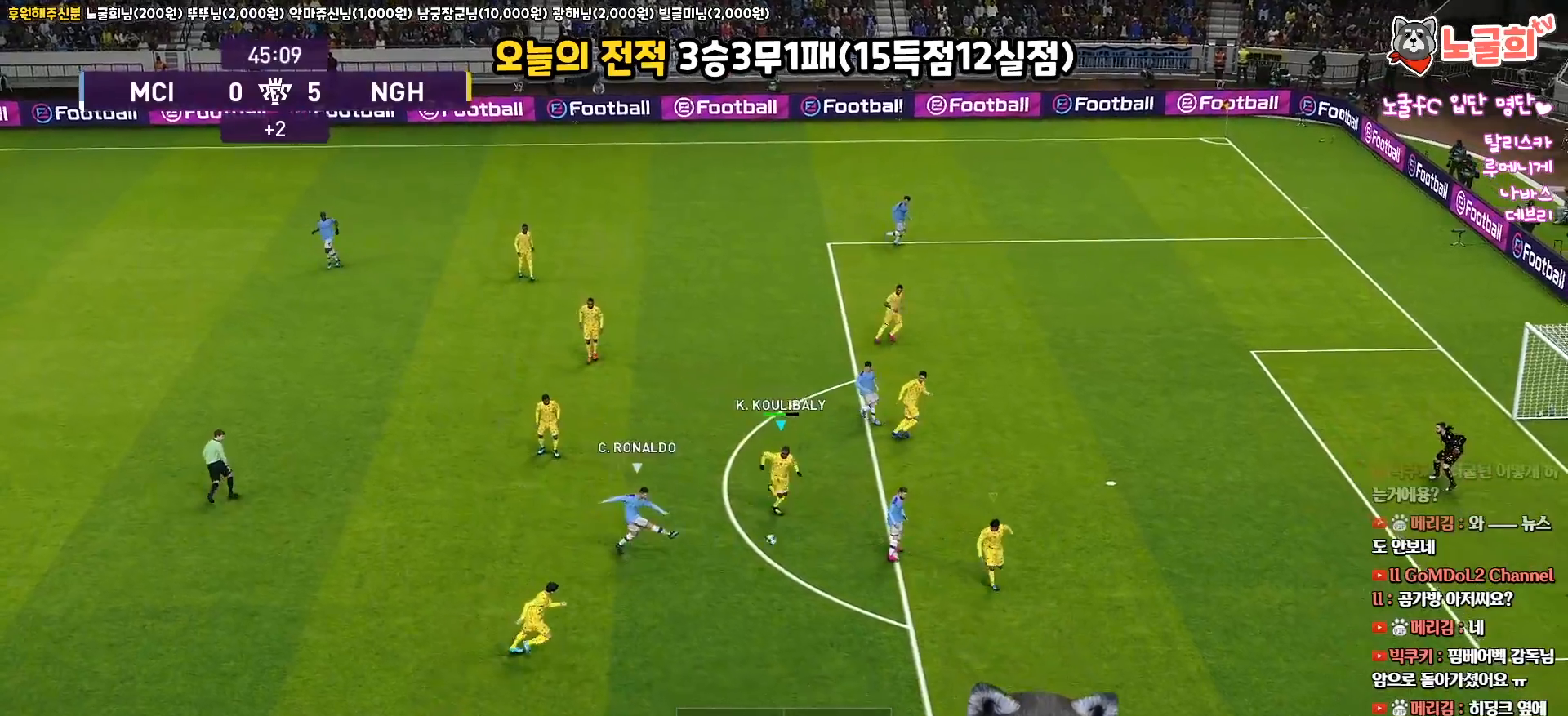
{"buttons": ["CROSS", "SQUARE", "R1"], "left_stick": "down", "right_stick": "center", "events": [[17, "SQUARE", "down"], [117, "R2", "up"], [250, "L3", "up"], [250, "left_stick", "down"]]}
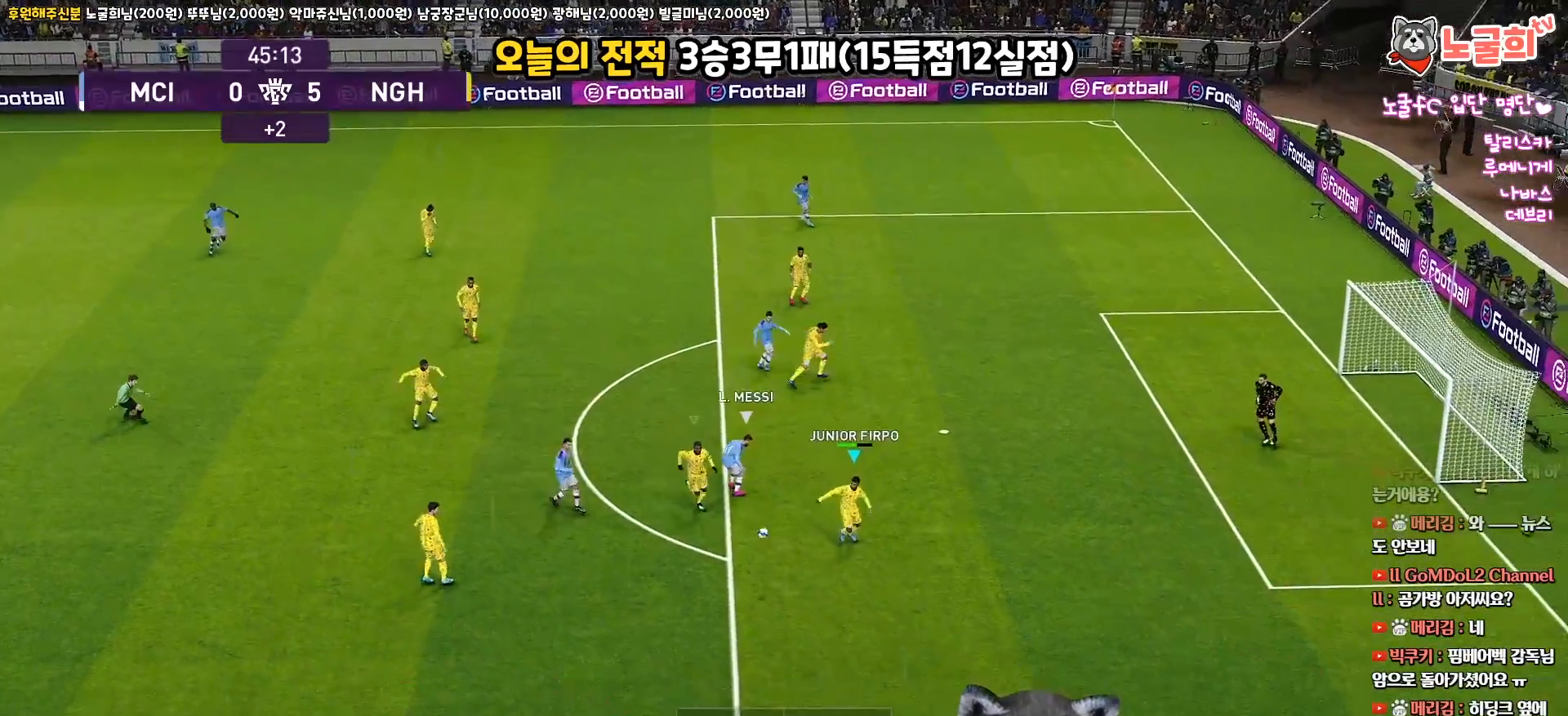
{"buttons": ["CROSS", "SQUARE", "R1"], "left_stick": "down", "right_stick": "center", "events": []}
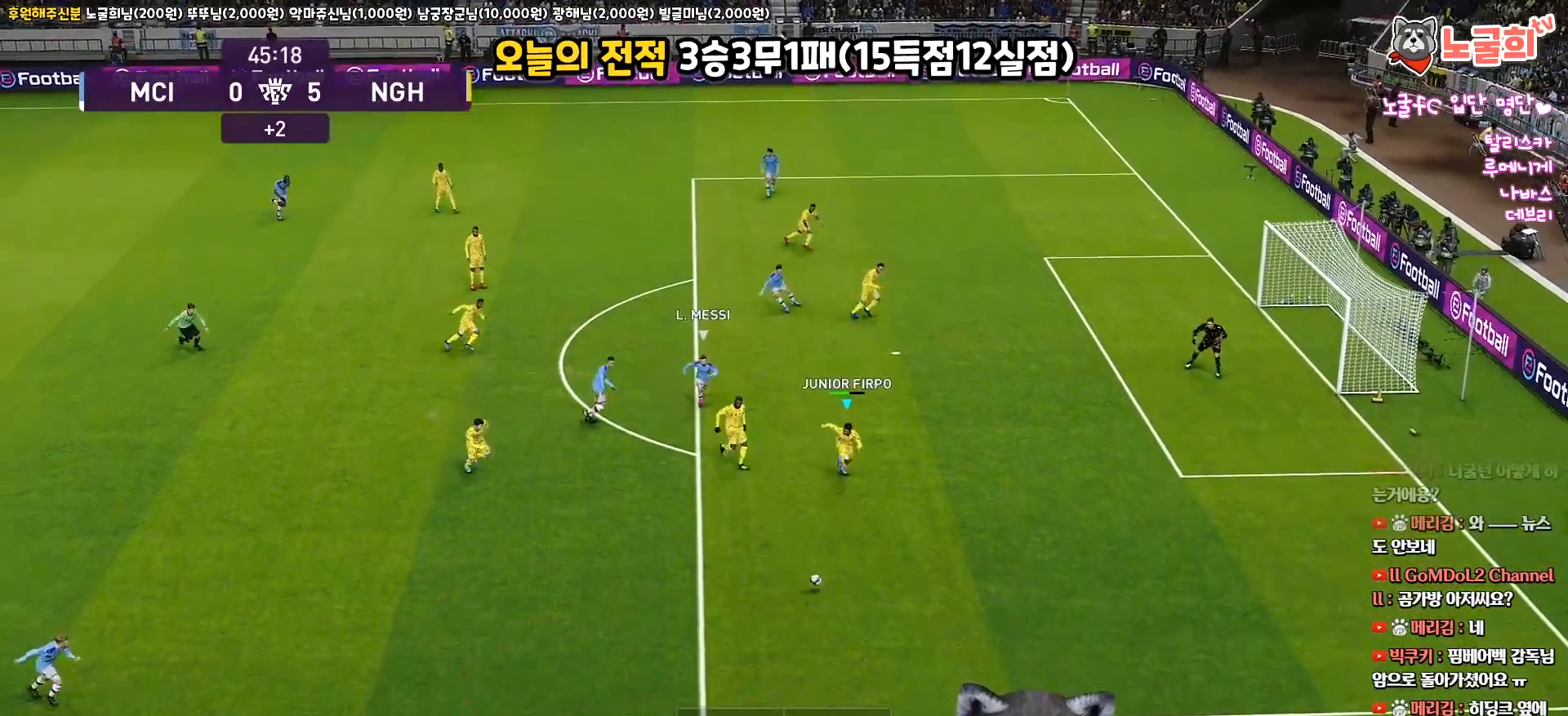
{"buttons": ["R1", "L3"], "left_stick": "down", "right_stick": "center", "events": [[33, "CROSS", "up"], [33, "SQUARE", "up"], [233, "R2", "down"], [317, "L3", "down"], [450, "R2", "up"]]}
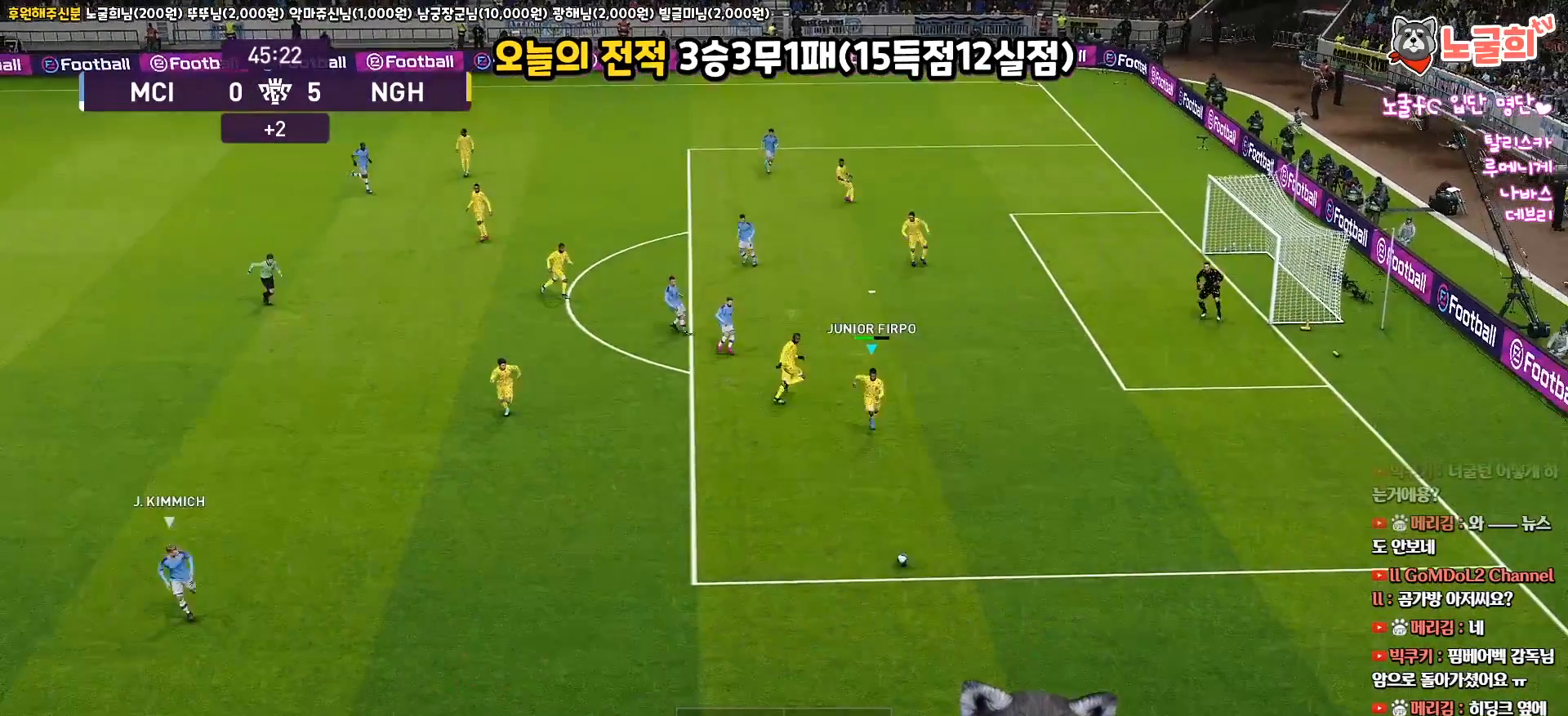
{"buttons": ["R1", "L3"], "left_stick": "down", "right_stick": "center", "events": []}
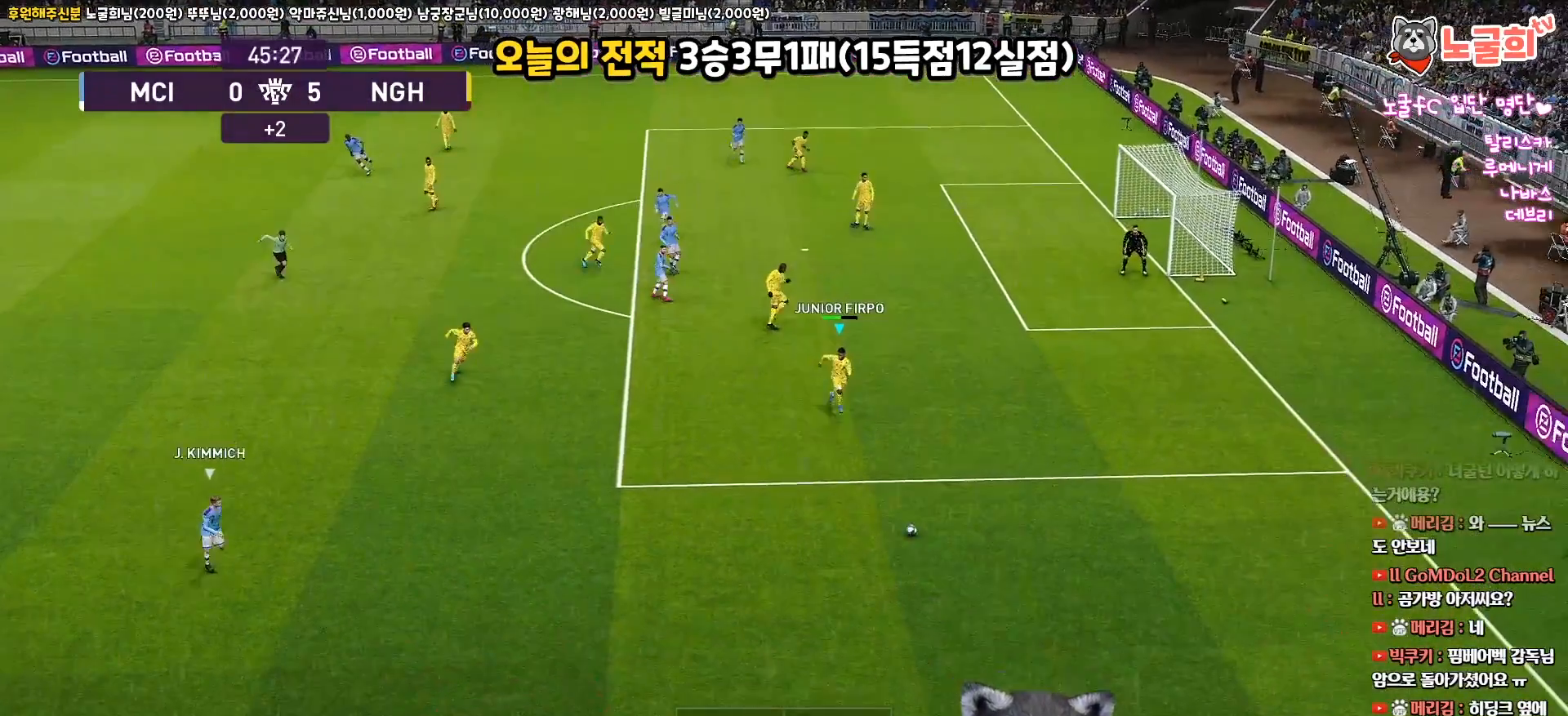
{"buttons": ["R1", "L3"], "left_stick": "down", "right_stick": "center", "events": []}
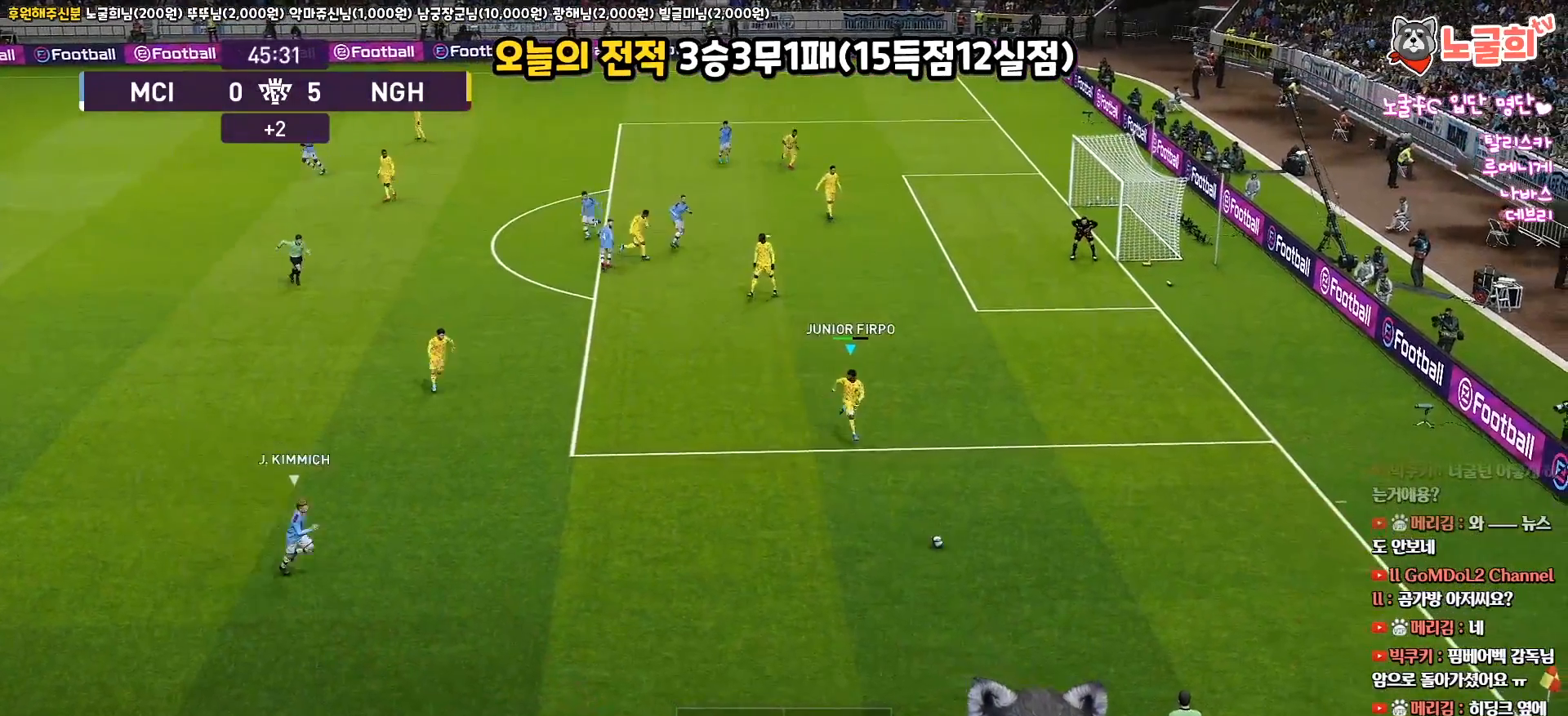
{"buttons": ["R1"], "left_stick": "down", "right_stick": "center", "events": [[217, "L3", "up"]]}
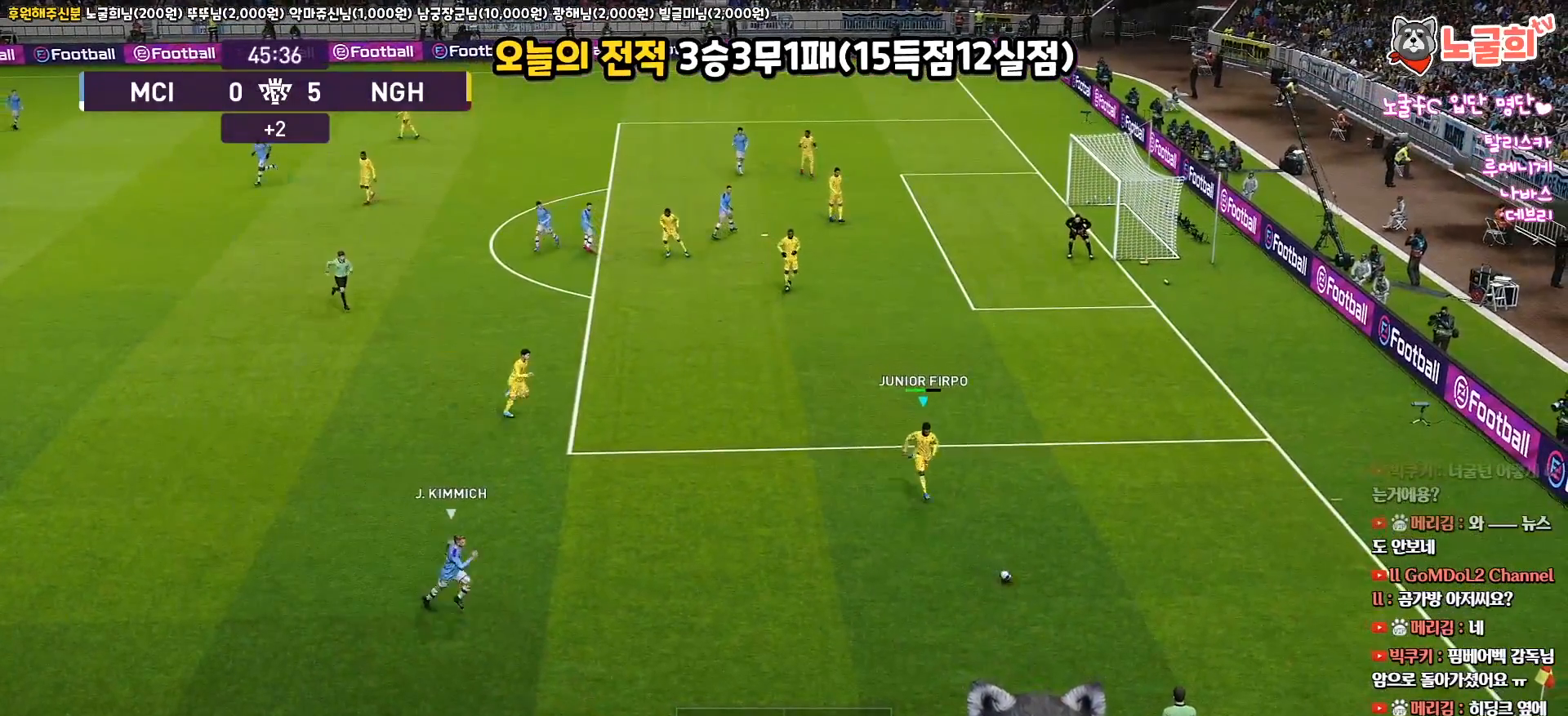
{"buttons": ["L3"], "left_stick": "down-left", "right_stick": "center", "events": [[167, "L3", "down"], [167, "R1", "up"], [167, "left_stick", "down-left"]]}